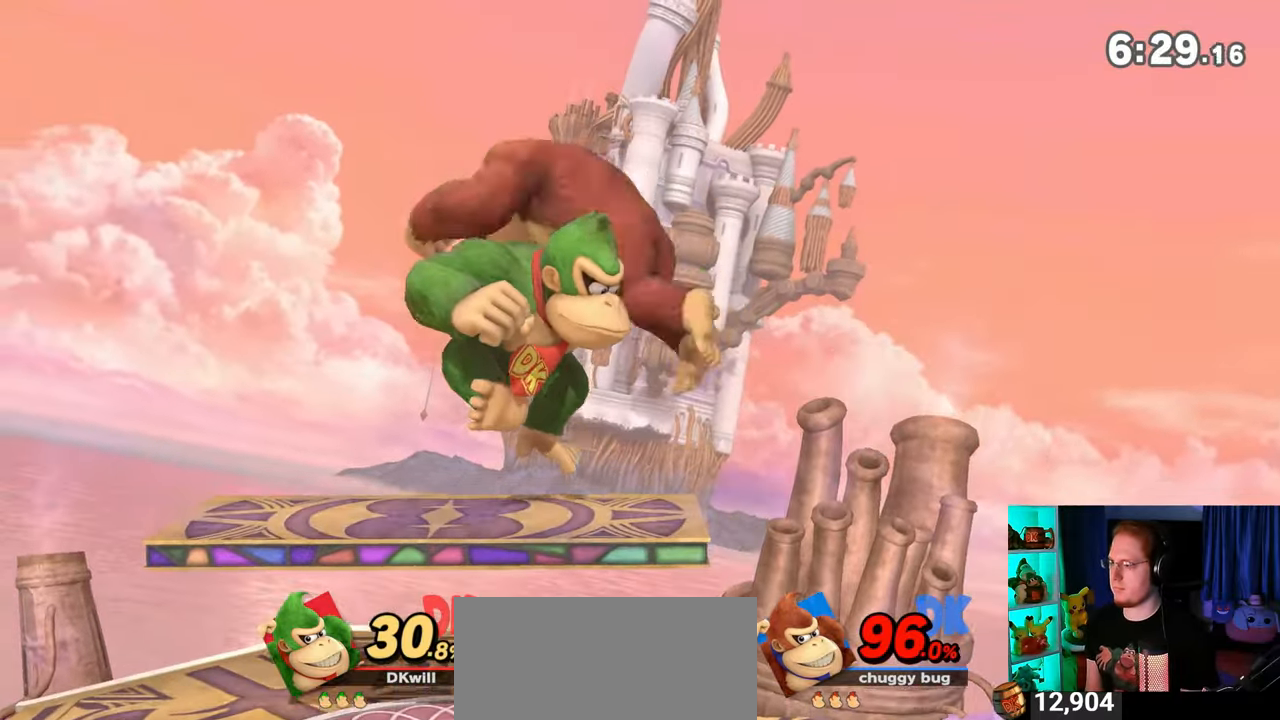
Gameplay with a controller (Nintendo layout); each line is a JSON object with the inputs held at the frame after it. "events" lists button and stick changes between this image and that frame as [ms after this image, input, new state], when the widget could be followed in between. Not read: L3 R3.
{"buttons": ["Y"], "left_stick": "center", "right_stick": "center", "events": [[33, "right_stick", "center"], [333, "Y", "down"]]}
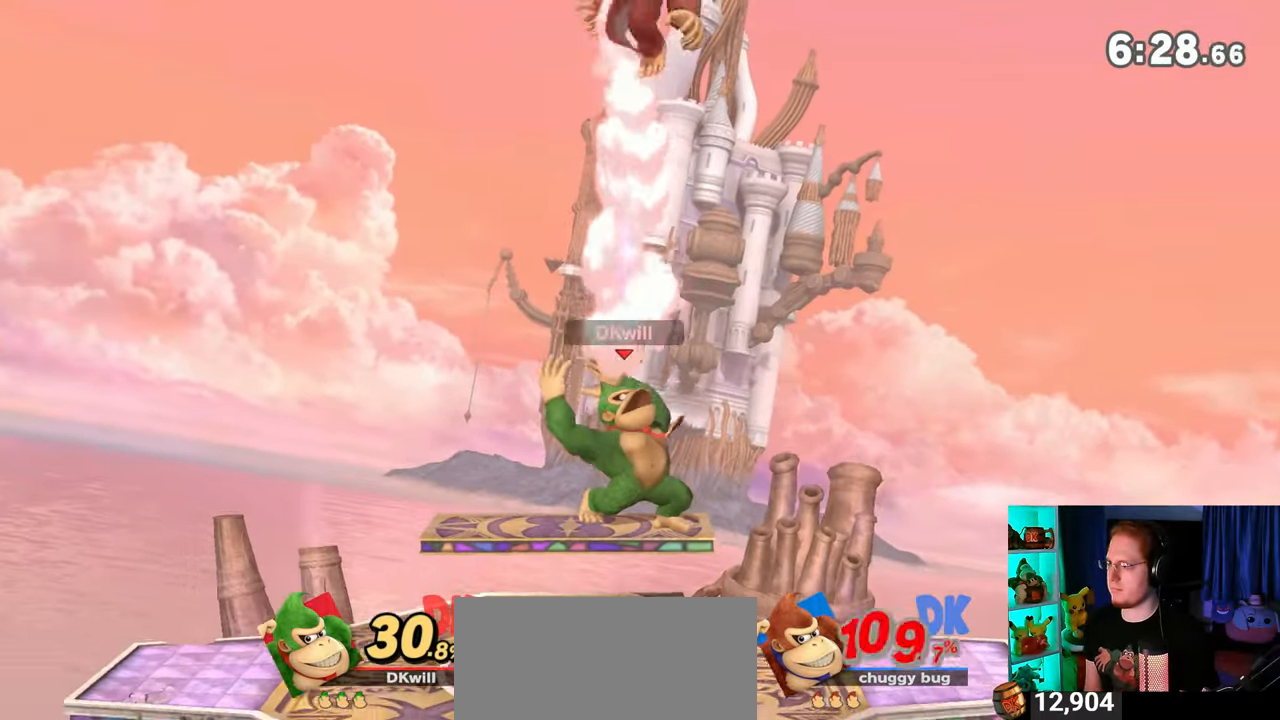
{"buttons": ["Y"], "left_stick": "left", "right_stick": "center", "events": [[50, "L1", "down"], [50, "Y", "up"], [50, "left_stick", "right"], [150, "right_stick", "up-left"], [233, "L1", "up"], [233, "right_stick", "center"], [300, "left_stick", "left"], [367, "Y", "down"], [433, "Y", "up"], [483, "Y", "down"]]}
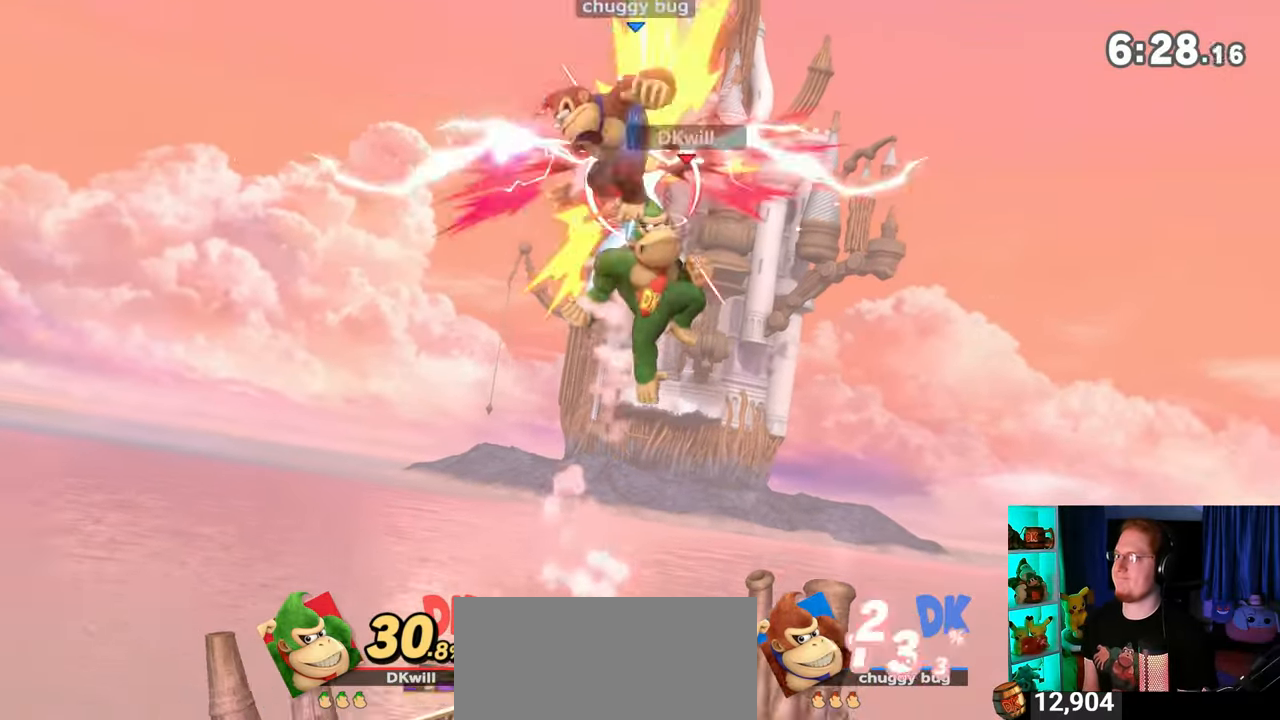
{"buttons": ["B"], "left_stick": "center", "right_stick": "center", "events": [[150, "left_stick", "up-left"], [283, "Y", "up"], [333, "left_stick", "down-left"], [400, "left_stick", "center"], [433, "B", "down"]]}
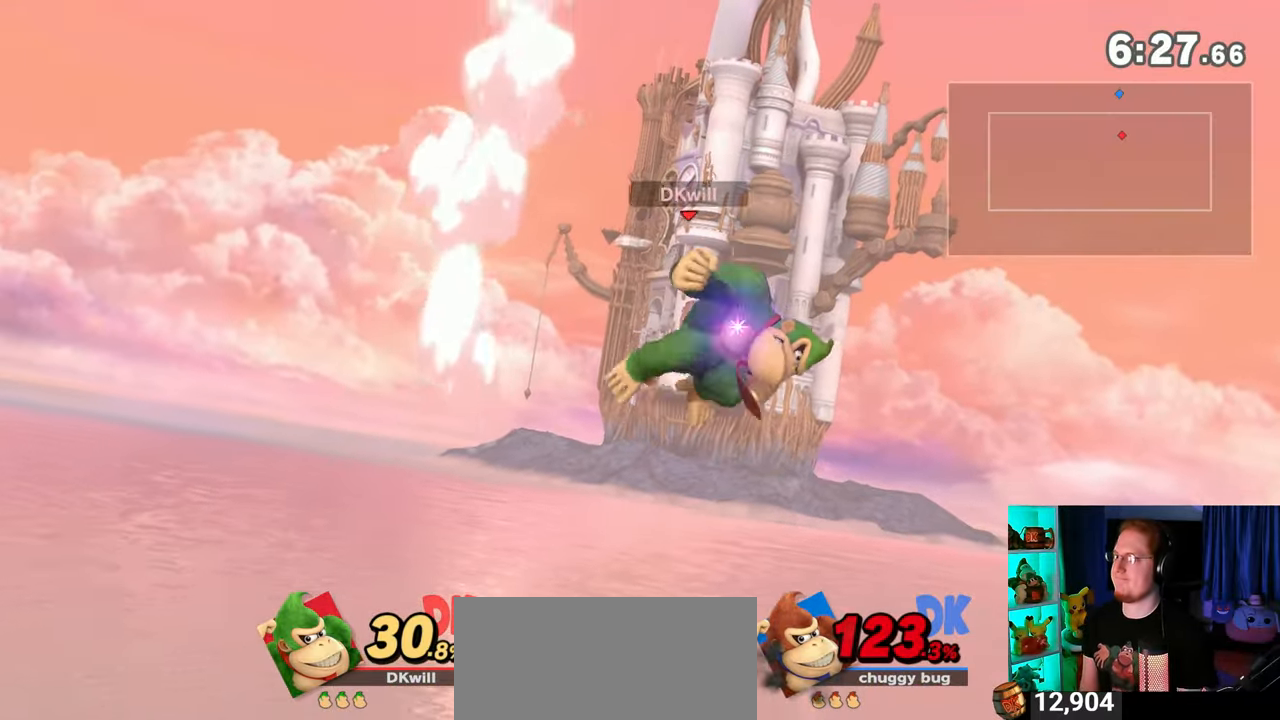
{"buttons": [], "left_stick": "center", "right_stick": "center", "events": [[83, "B", "up"]]}
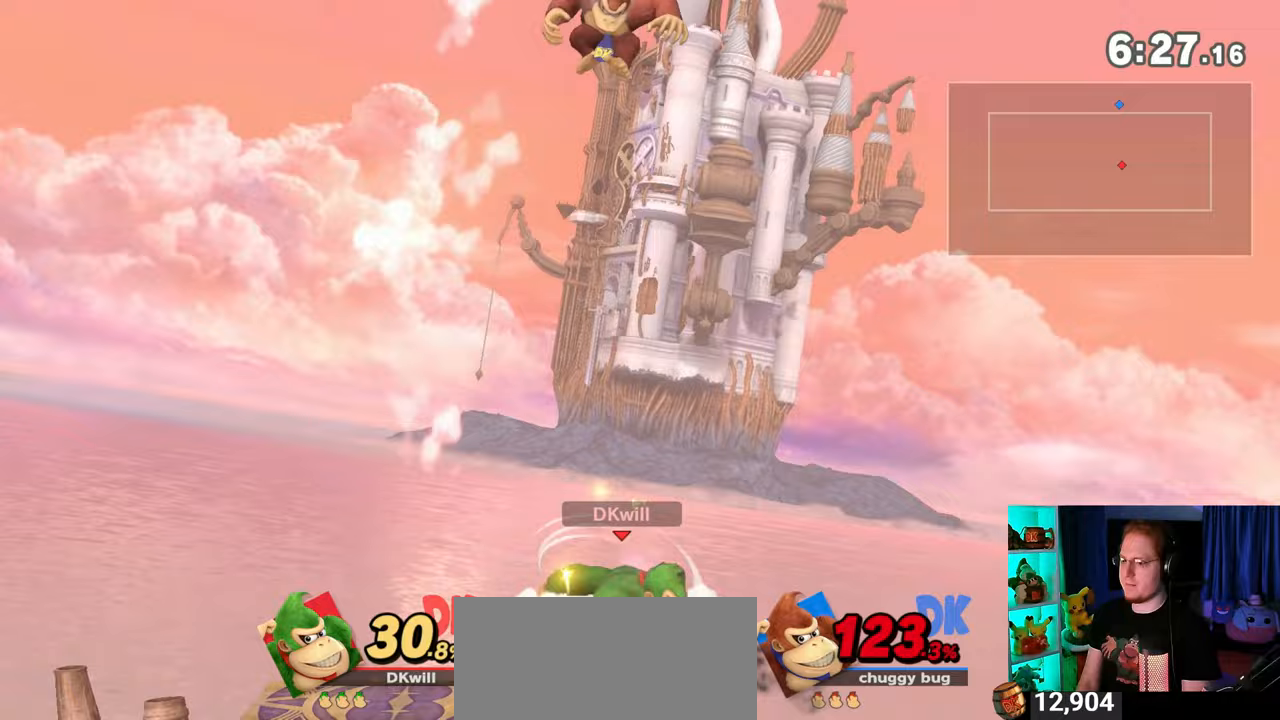
{"buttons": [], "left_stick": "center", "right_stick": "center", "events": []}
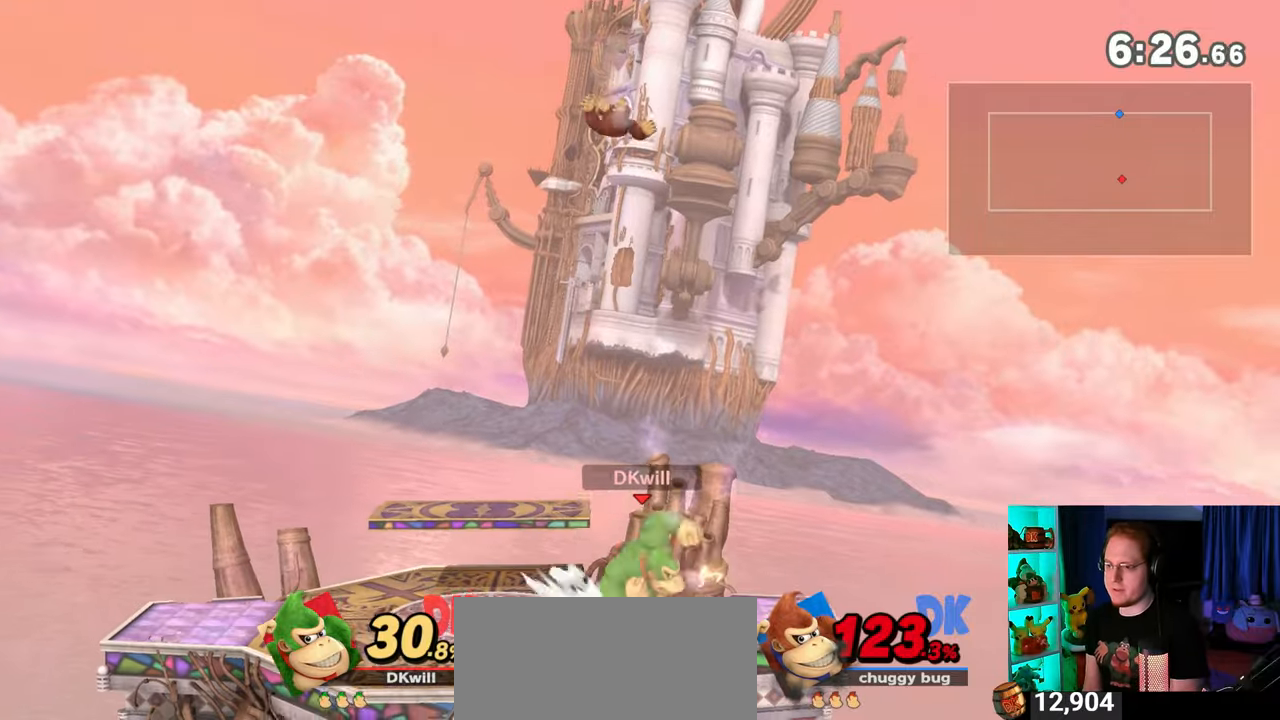
{"buttons": [], "left_stick": "center", "right_stick": "center", "events": []}
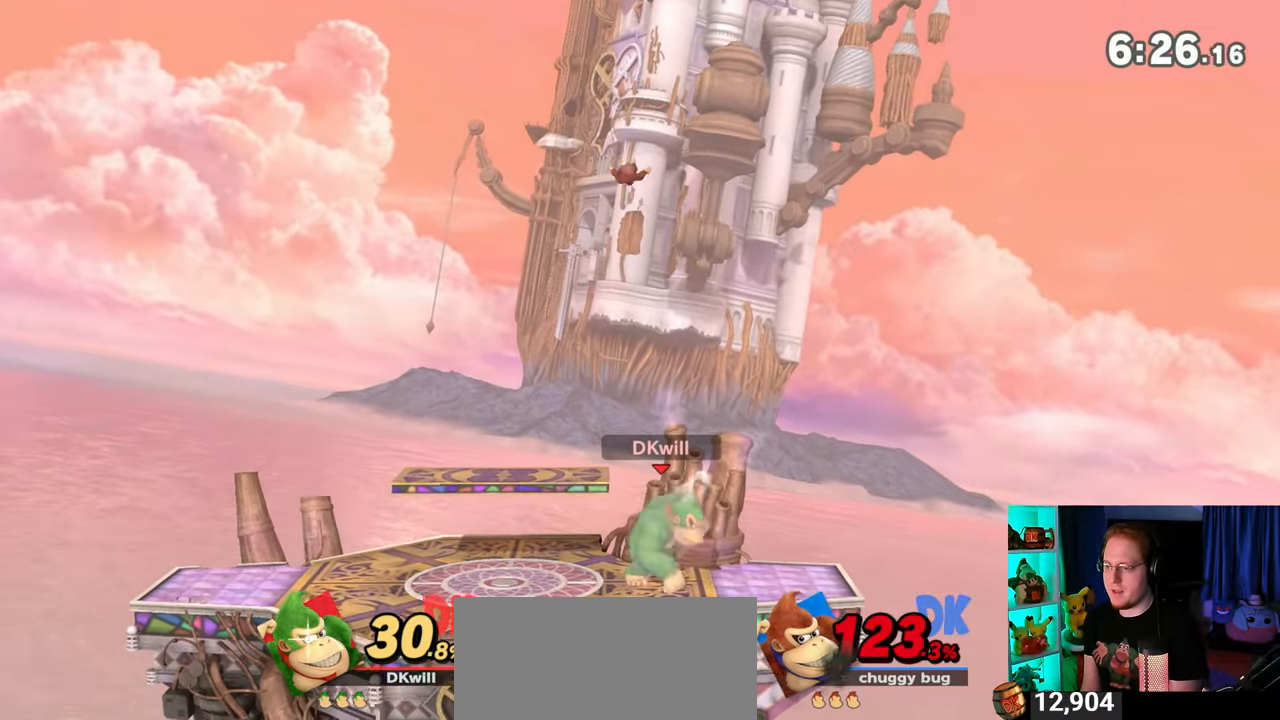
{"buttons": [], "left_stick": "left", "right_stick": "center", "events": [[400, "left_stick", "left"]]}
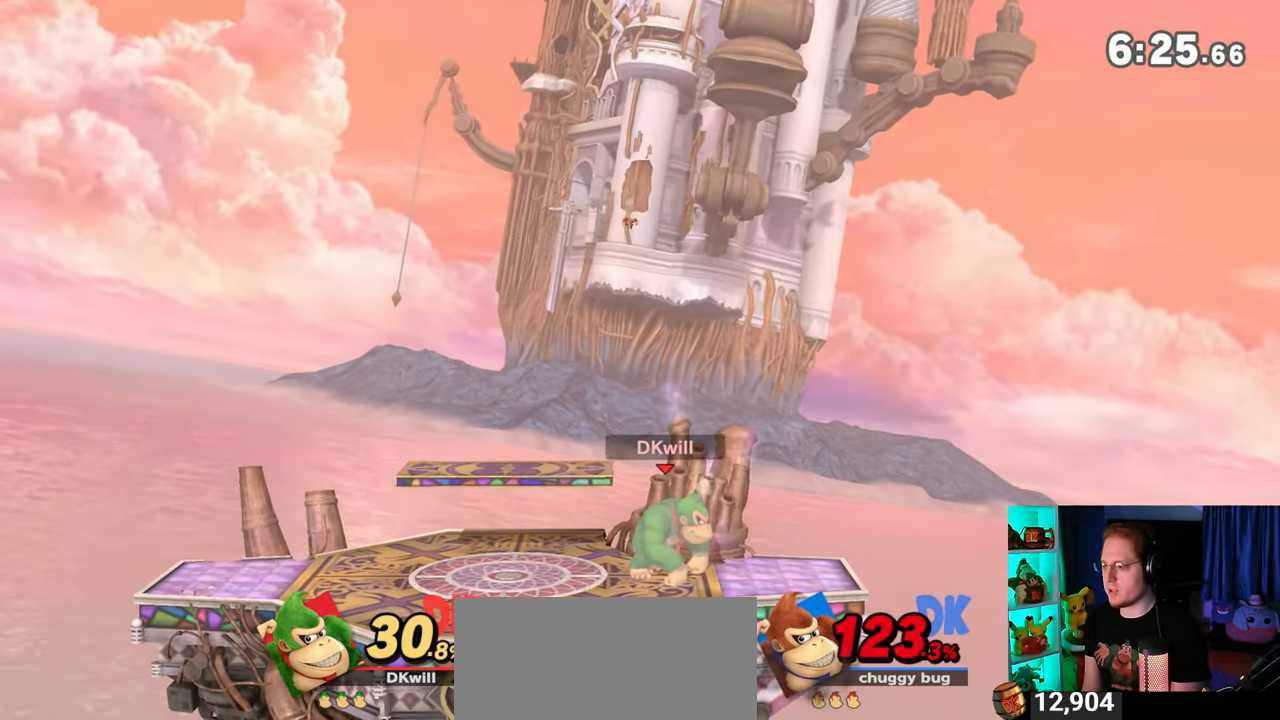
{"buttons": ["X"], "left_stick": "down-left", "right_stick": "center", "events": [[267, "left_stick", "right"], [300, "Y", "down"], [433, "left_stick", "down-left"], [500, "X", "down"], [500, "Y", "up"]]}
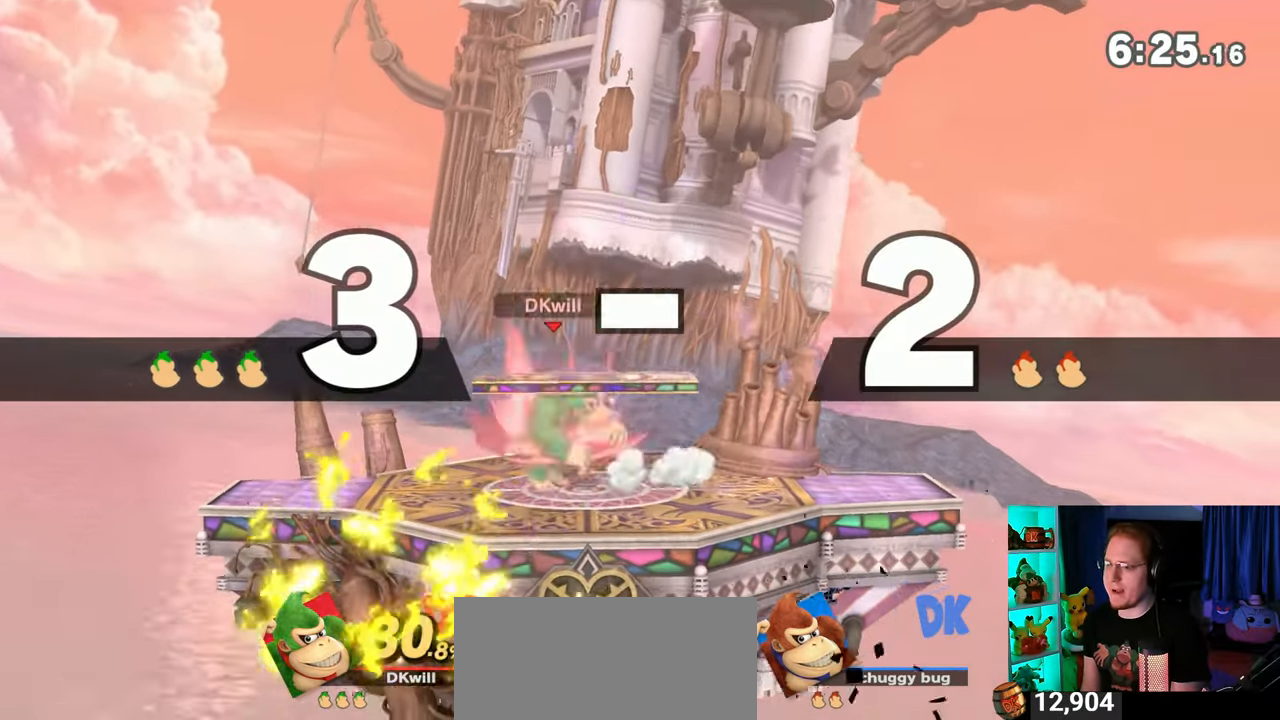
{"buttons": [], "left_stick": "center", "right_stick": "center", "events": [[183, "X", "up"], [233, "left_stick", "center"], [400, "Y", "down"], [433, "A", "down"], [467, "Y", "up"], [500, "A", "up"]]}
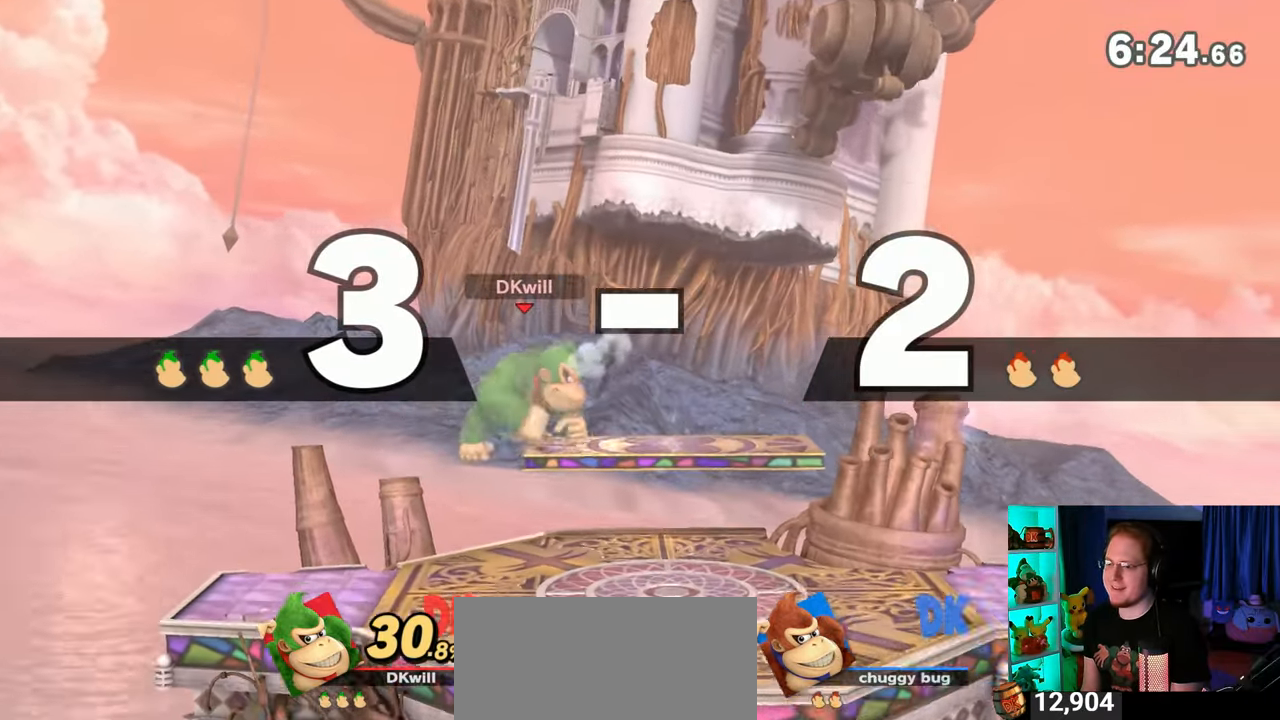
{"buttons": [], "left_stick": "down-left", "right_stick": "center", "events": [[83, "left_stick", "up-left"], [300, "left_stick", "down-left"]]}
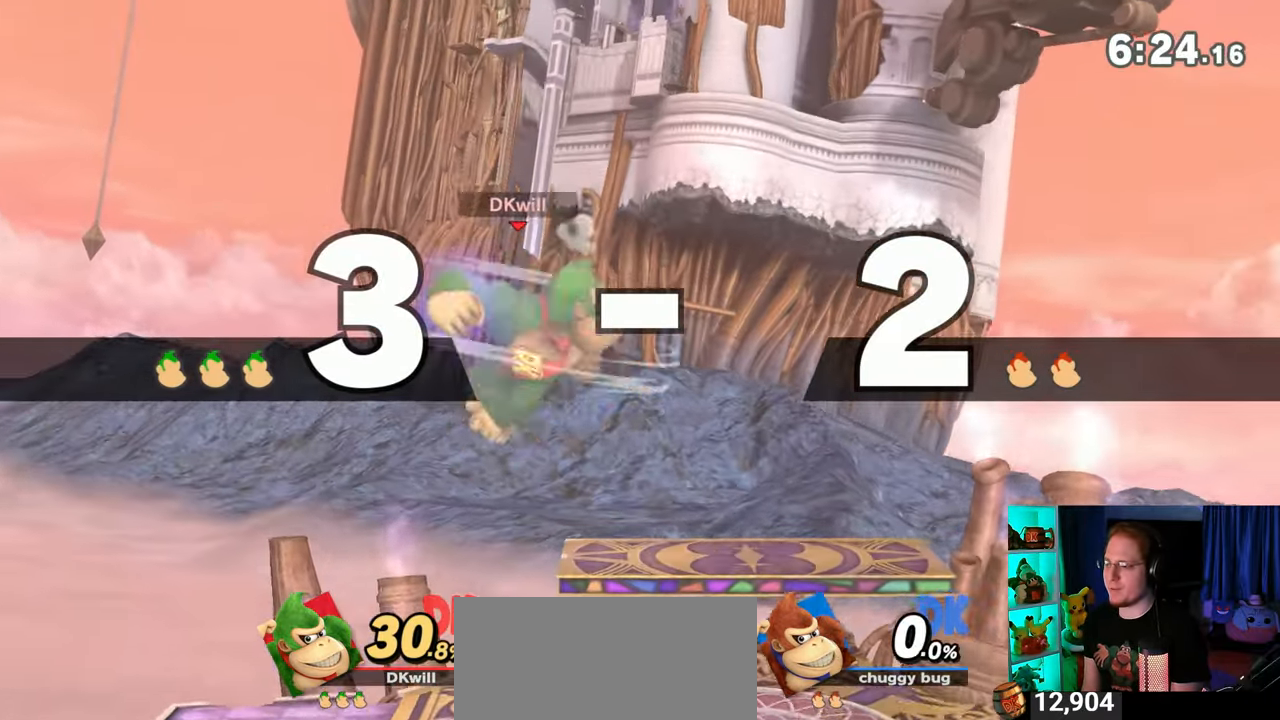
{"buttons": ["X"], "left_stick": "down-left", "right_stick": "center", "events": [[50, "left_stick", "center"], [200, "left_stick", "right"], [367, "Y", "down"], [467, "left_stick", "down-left"], [500, "X", "down"], [500, "Y", "up"]]}
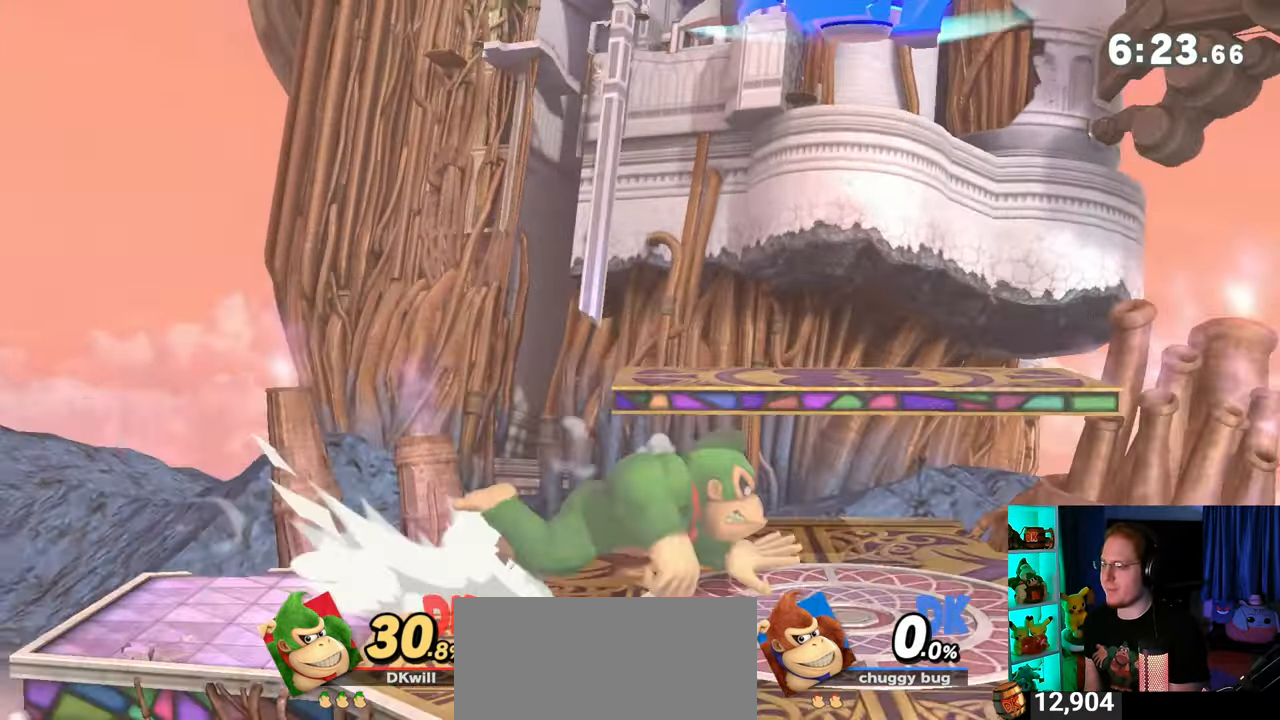
{"buttons": [], "left_stick": "left", "right_stick": "center", "events": [[233, "X", "up"], [233, "left_stick", "center"], [367, "left_stick", "left"], [400, "Y", "down"], [467, "Y", "up"]]}
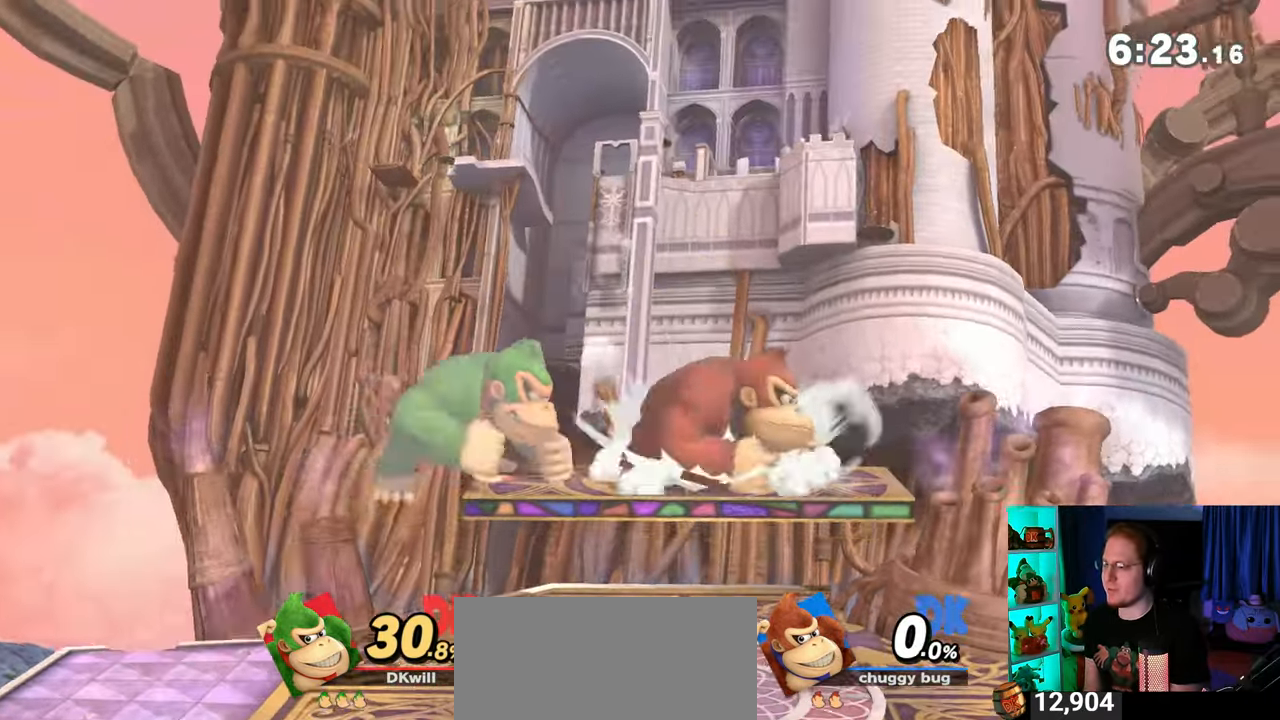
{"buttons": [], "left_stick": "down-left", "right_stick": "center", "events": [[183, "left_stick", "up-left"], [400, "left_stick", "down-left"]]}
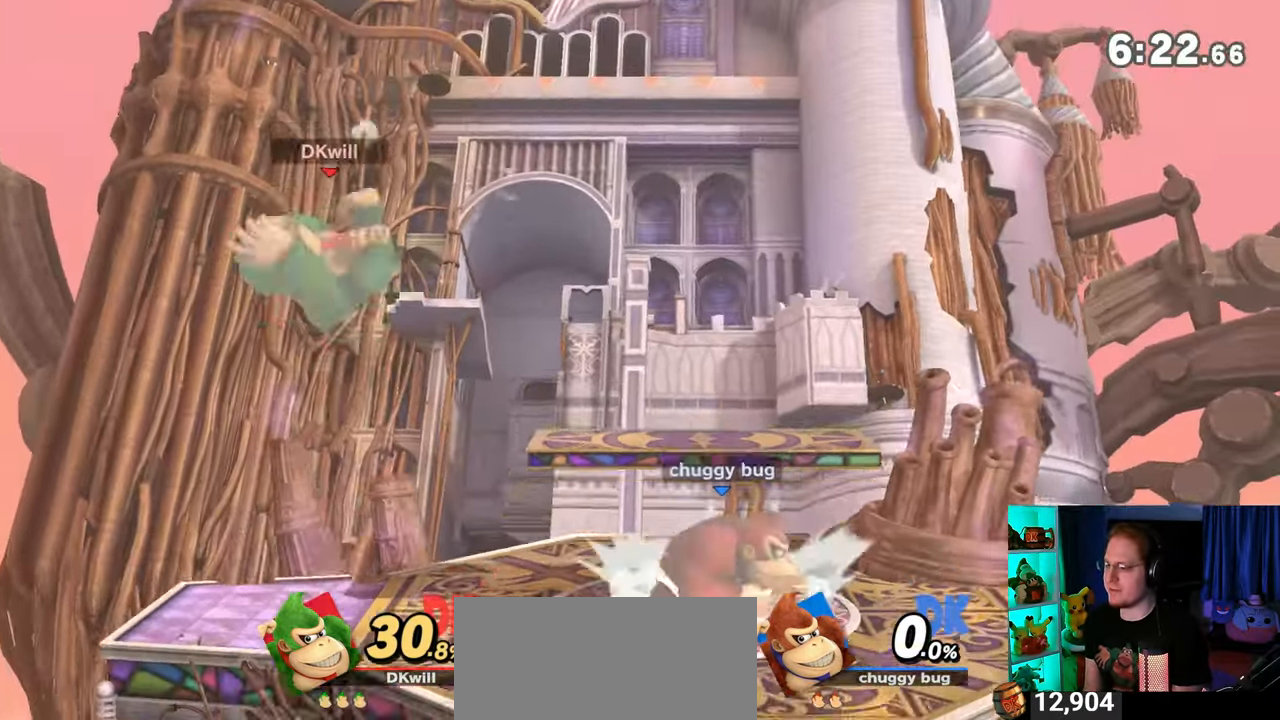
{"buttons": ["Y"], "left_stick": "right", "right_stick": "center", "events": [[117, "left_stick", "center"], [267, "left_stick", "left"], [367, "Y", "down"], [450, "left_stick", "right"]]}
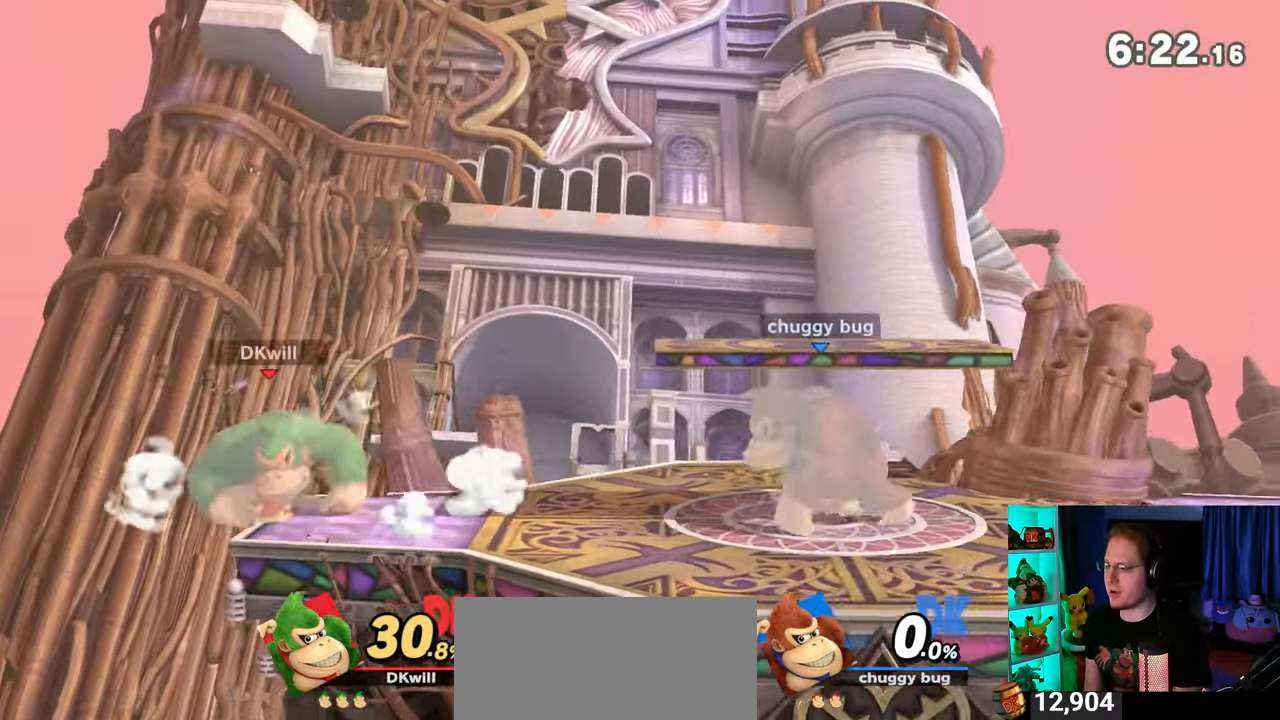
{"buttons": [], "left_stick": "right", "right_stick": "center", "events": [[17, "Y", "up"]]}
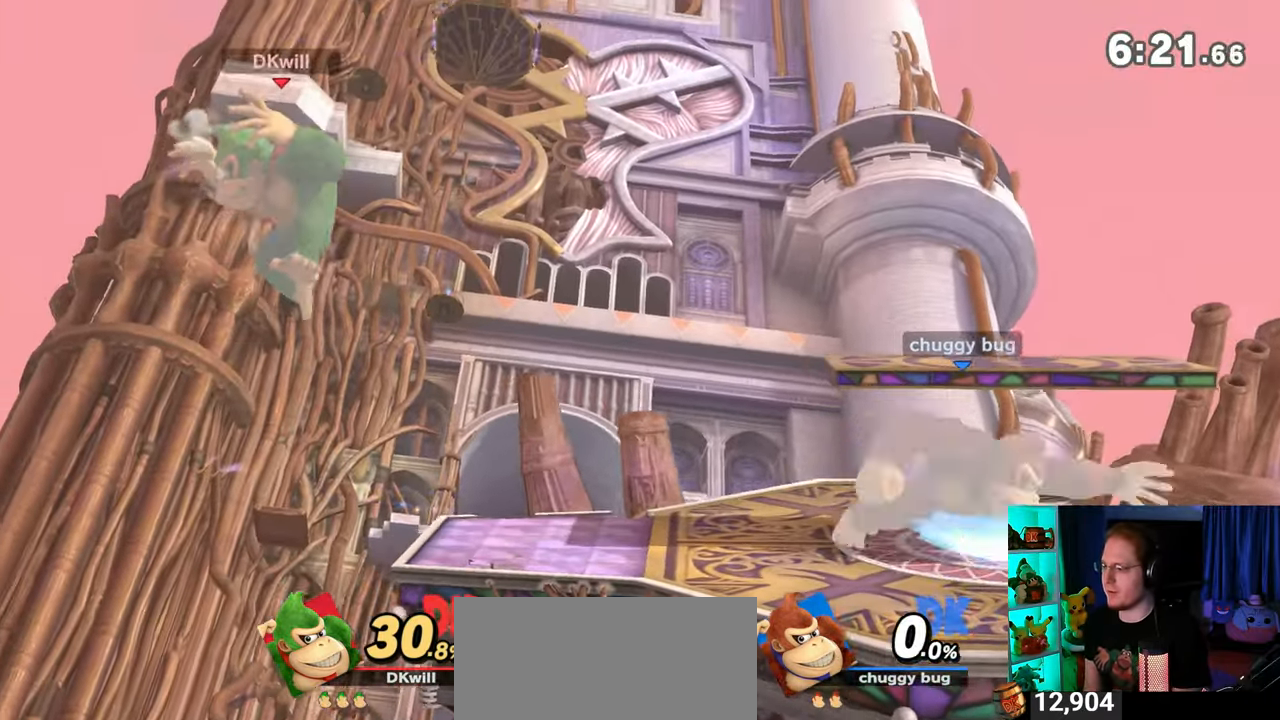
{"buttons": ["Y"], "left_stick": "right", "right_stick": "center", "events": [[83, "Y", "down"], [150, "Y", "up"], [233, "Y", "down"], [267, "Y", "up"], [333, "Y", "down"]]}
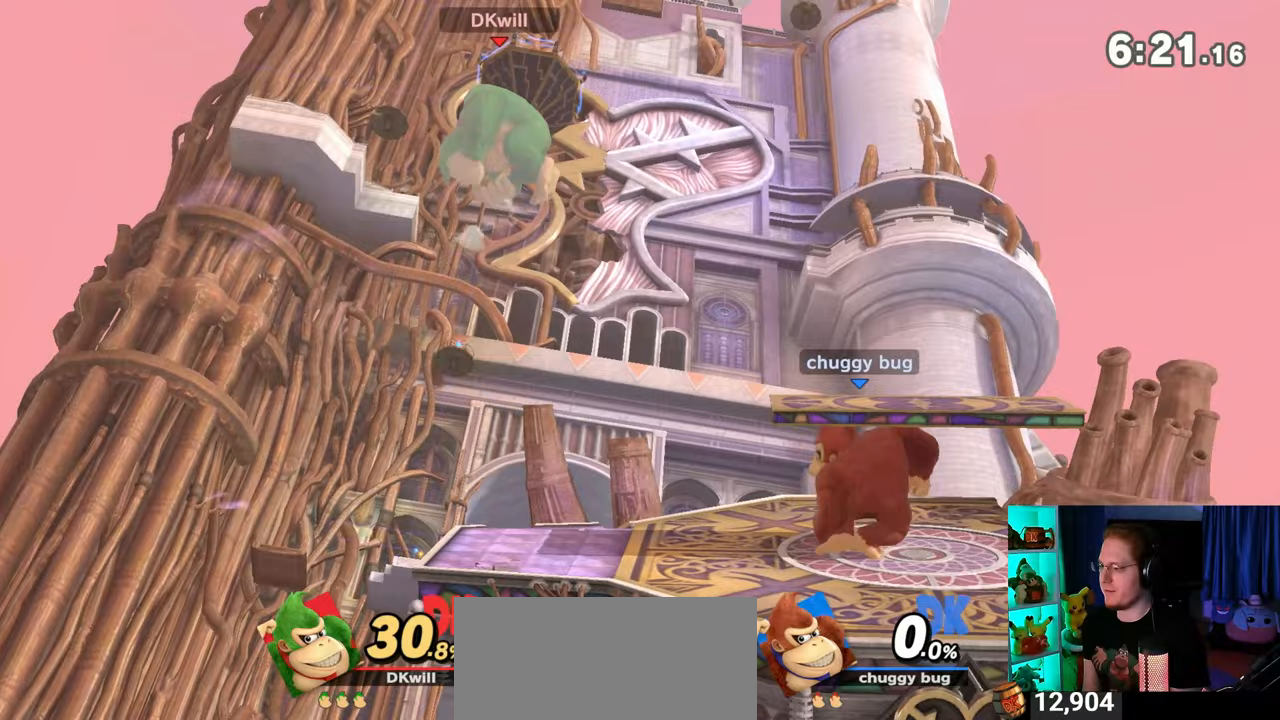
{"buttons": [], "left_stick": "right", "right_stick": "center", "events": [[33, "Y", "up"], [83, "left_stick", "center"], [200, "left_stick", "down-left"], [233, "B", "down"], [267, "B", "up"], [267, "left_stick", "down-right"], [333, "left_stick", "right"]]}
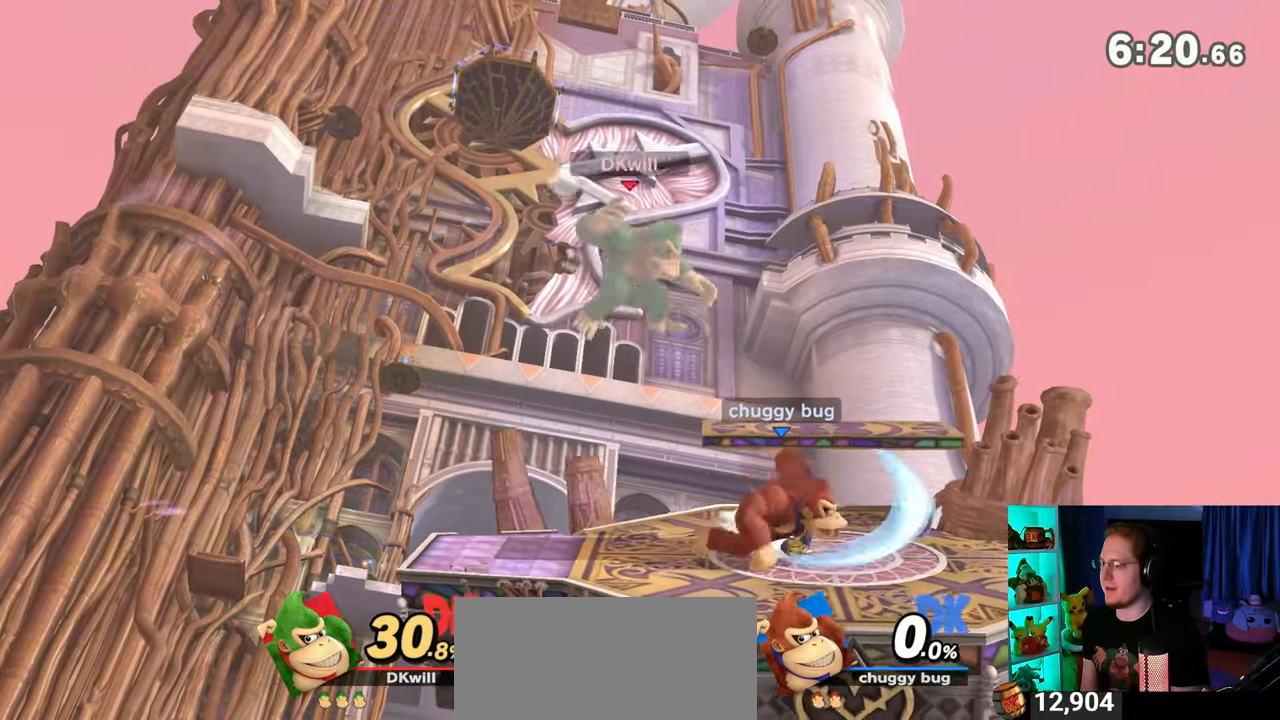
{"buttons": ["A"], "left_stick": "down", "right_stick": "center", "events": [[267, "left_stick", "down"], [483, "A", "down"]]}
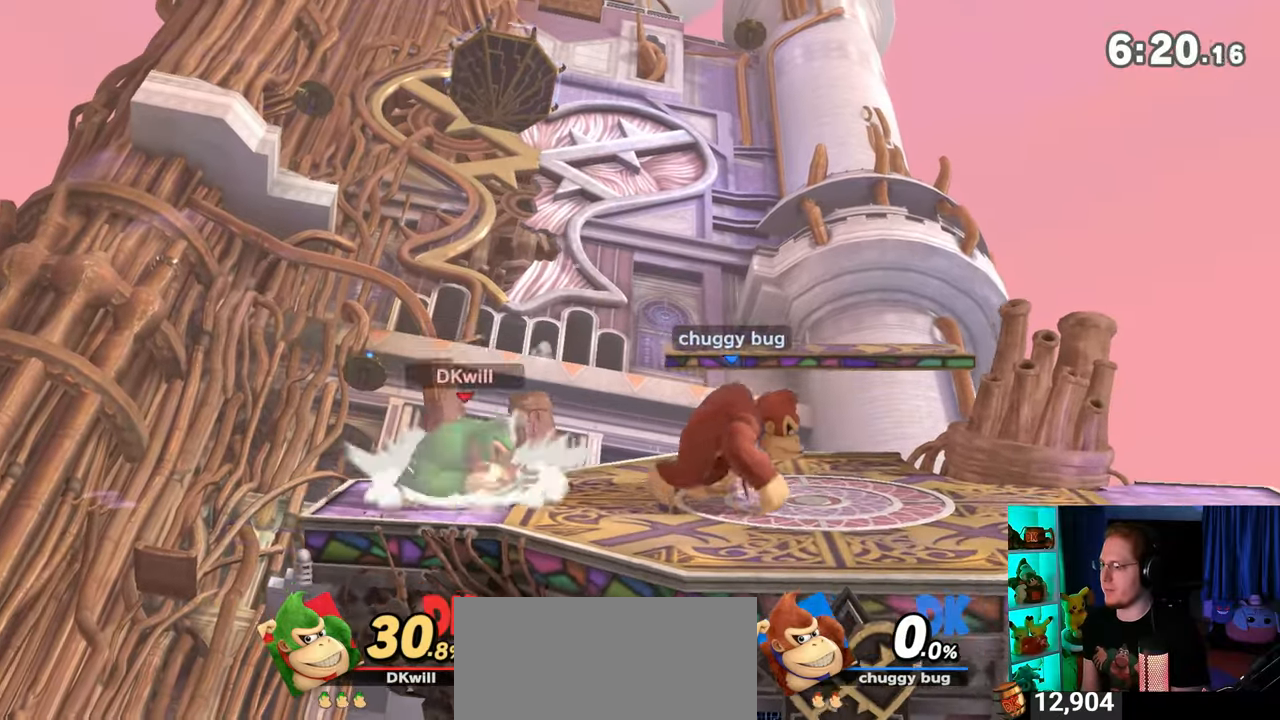
{"buttons": [], "left_stick": "center", "right_stick": "center", "events": [[117, "A", "up"], [300, "left_stick", "center"]]}
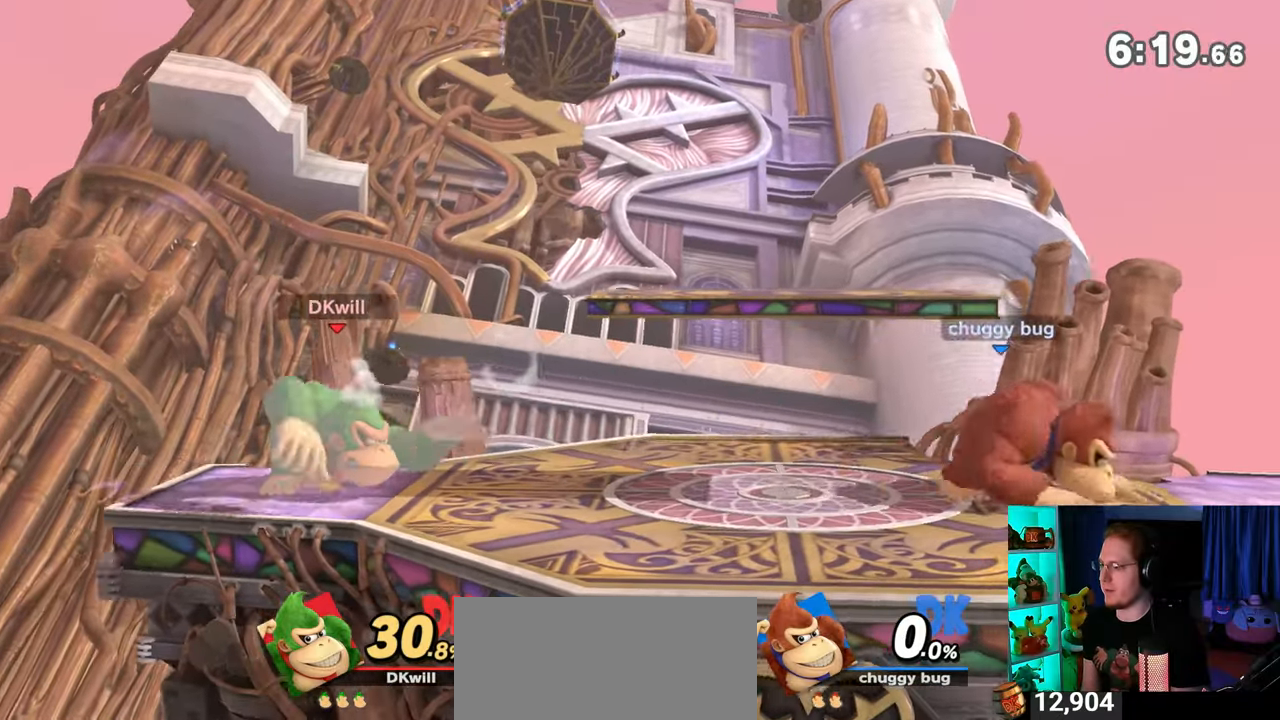
{"buttons": [], "left_stick": "right", "right_stick": "center", "events": [[33, "left_stick", "left"], [150, "left_stick", "center"], [367, "left_stick", "right"]]}
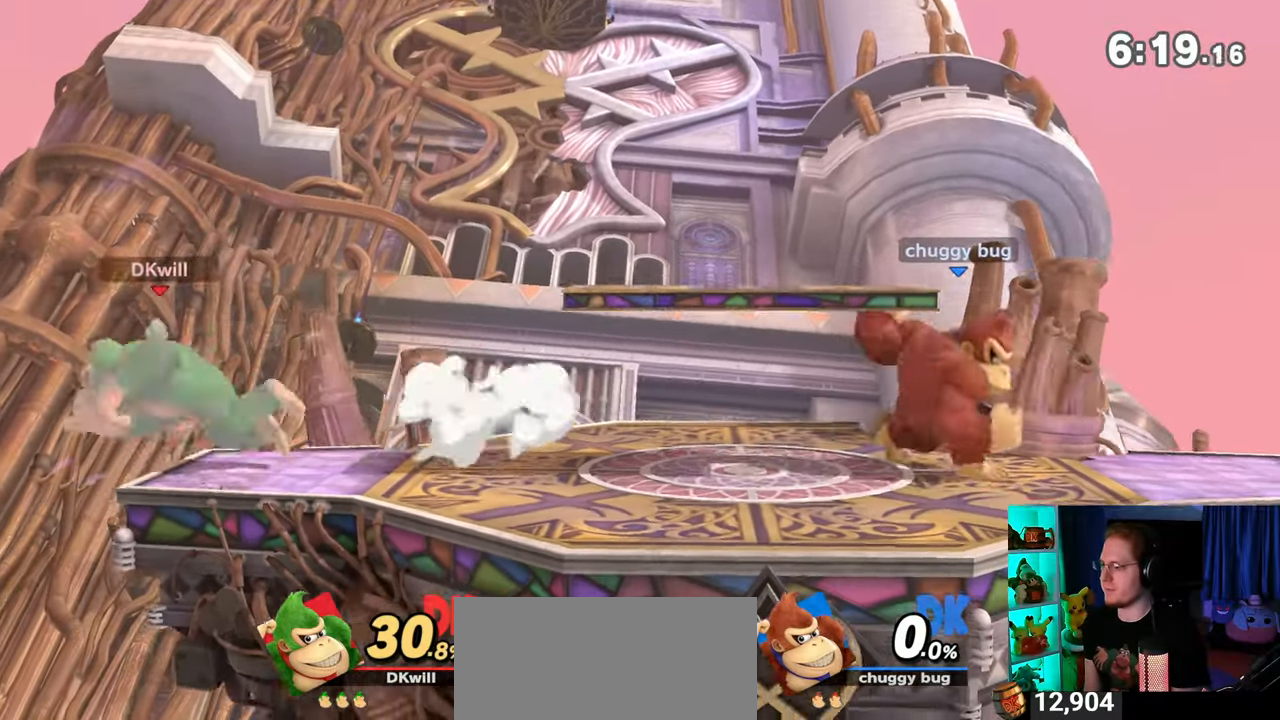
{"buttons": ["R1"], "left_stick": "right", "right_stick": "center", "events": [[433, "R1", "down"]]}
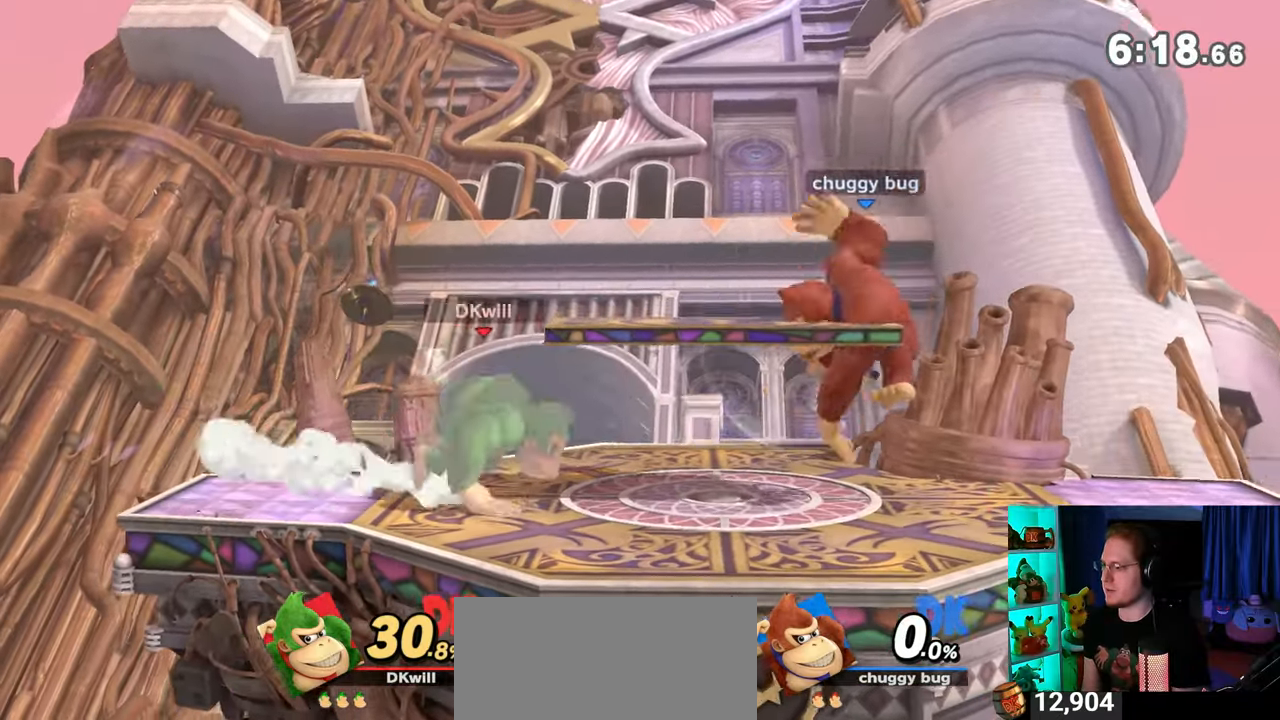
{"buttons": [], "left_stick": "center", "right_stick": "center", "events": [[83, "left_stick", "center"], [217, "Y", "down"], [283, "A", "down"], [283, "Y", "up"], [300, "R1", "up"], [333, "A", "up"]]}
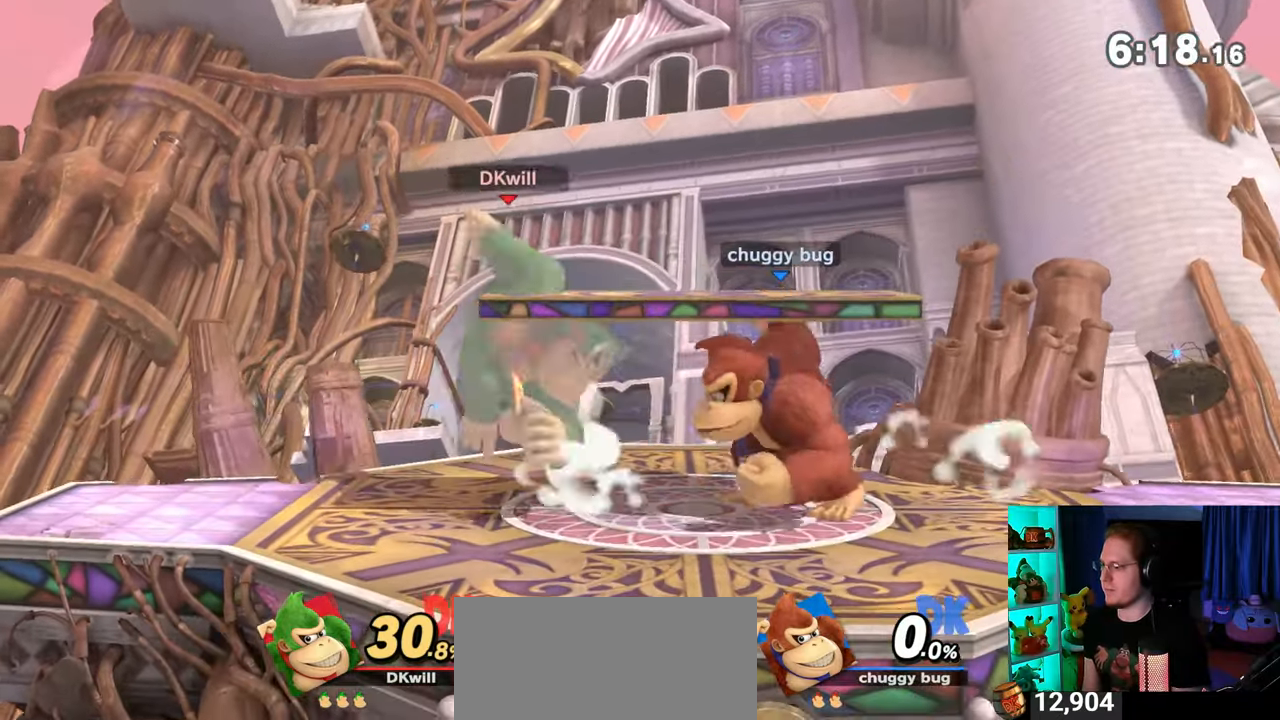
{"buttons": ["B"], "left_stick": "down", "right_stick": "center", "events": [[17, "left_stick", "up-left"], [283, "left_stick", "down"], [433, "B", "down"]]}
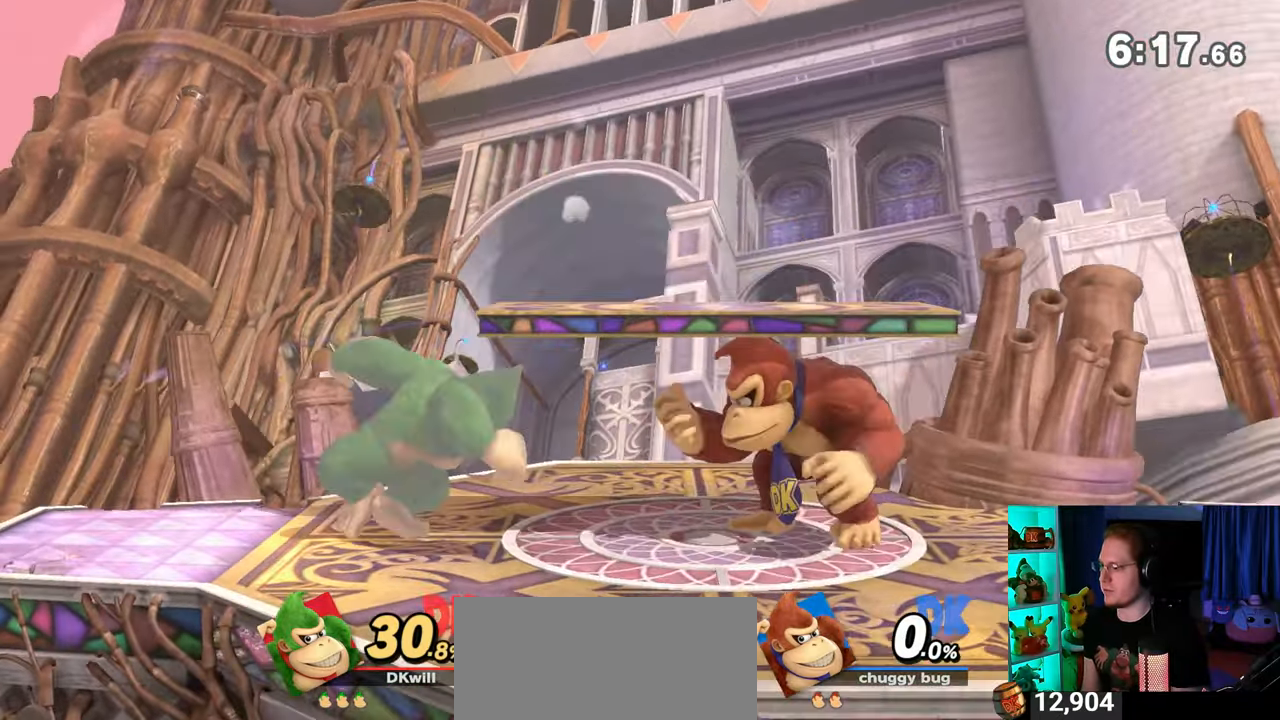
{"buttons": [], "left_stick": "down", "right_stick": "center", "events": [[83, "B", "up"]]}
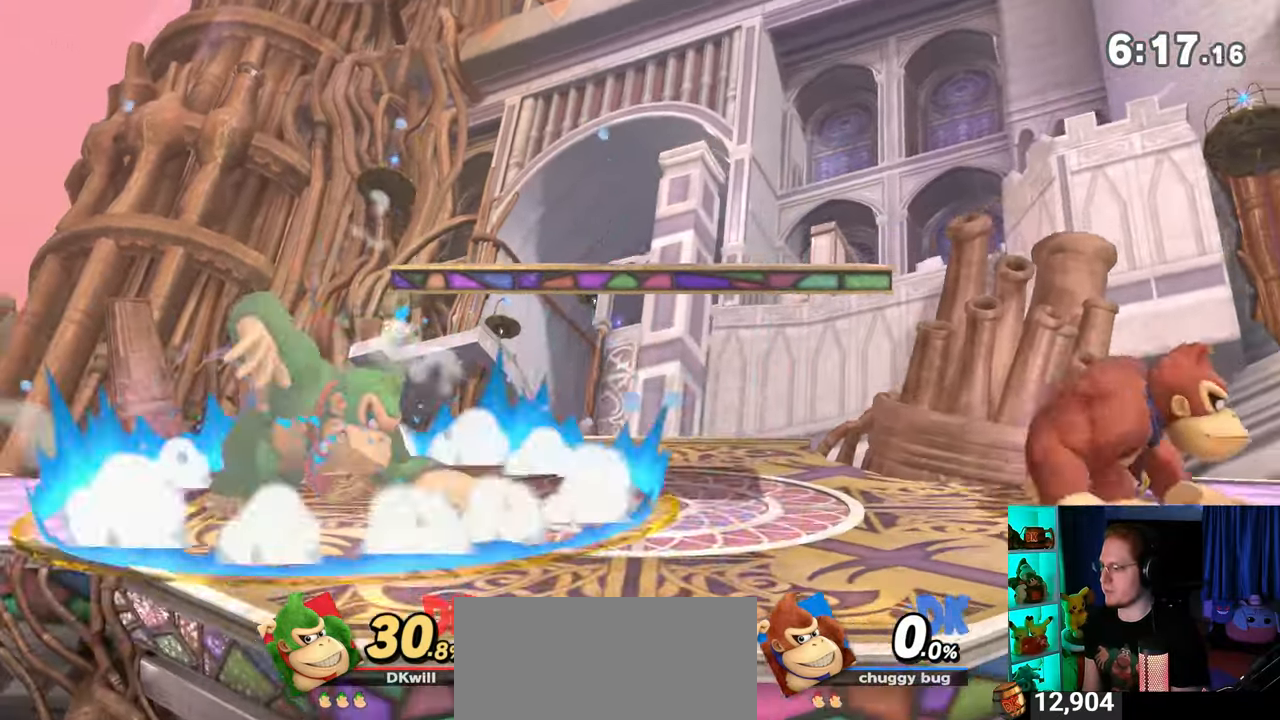
{"buttons": [], "left_stick": "center", "right_stick": "center", "events": [[50, "left_stick", "center"], [400, "left_stick", "left"], [500, "left_stick", "center"]]}
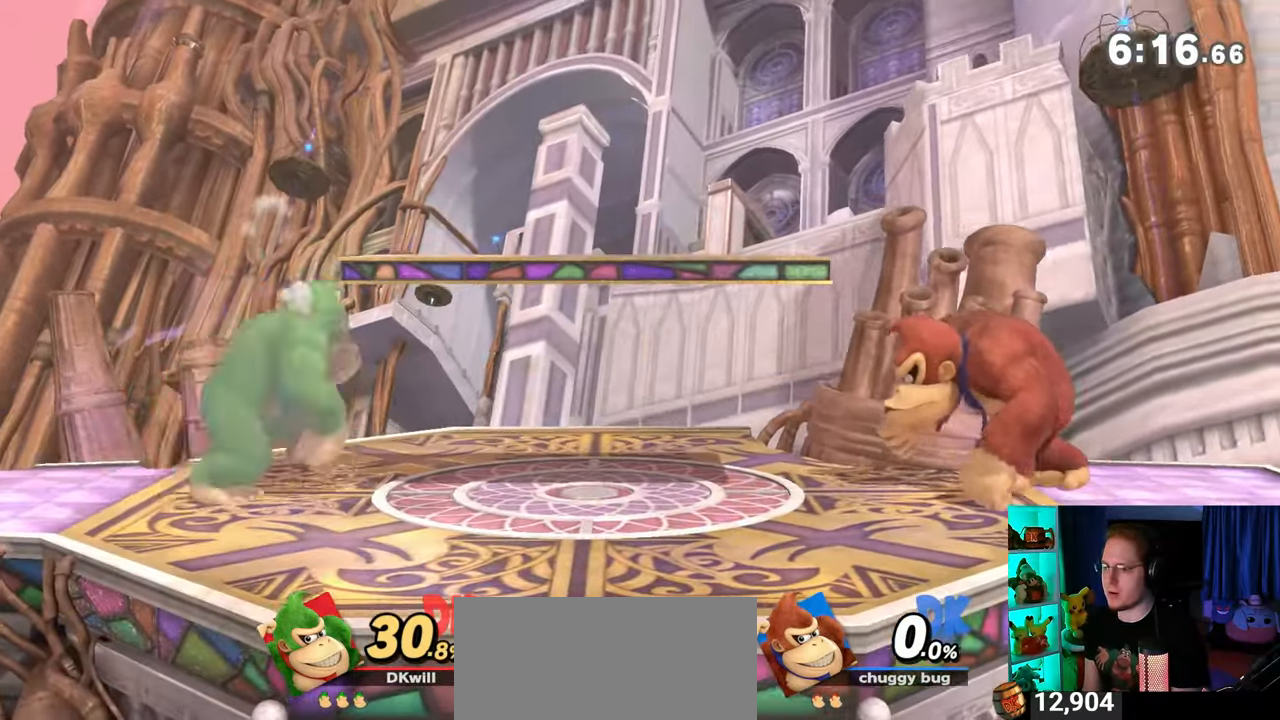
{"buttons": [], "left_stick": "right", "right_stick": "center", "events": [[83, "left_stick", "left"], [183, "left_stick", "right"]]}
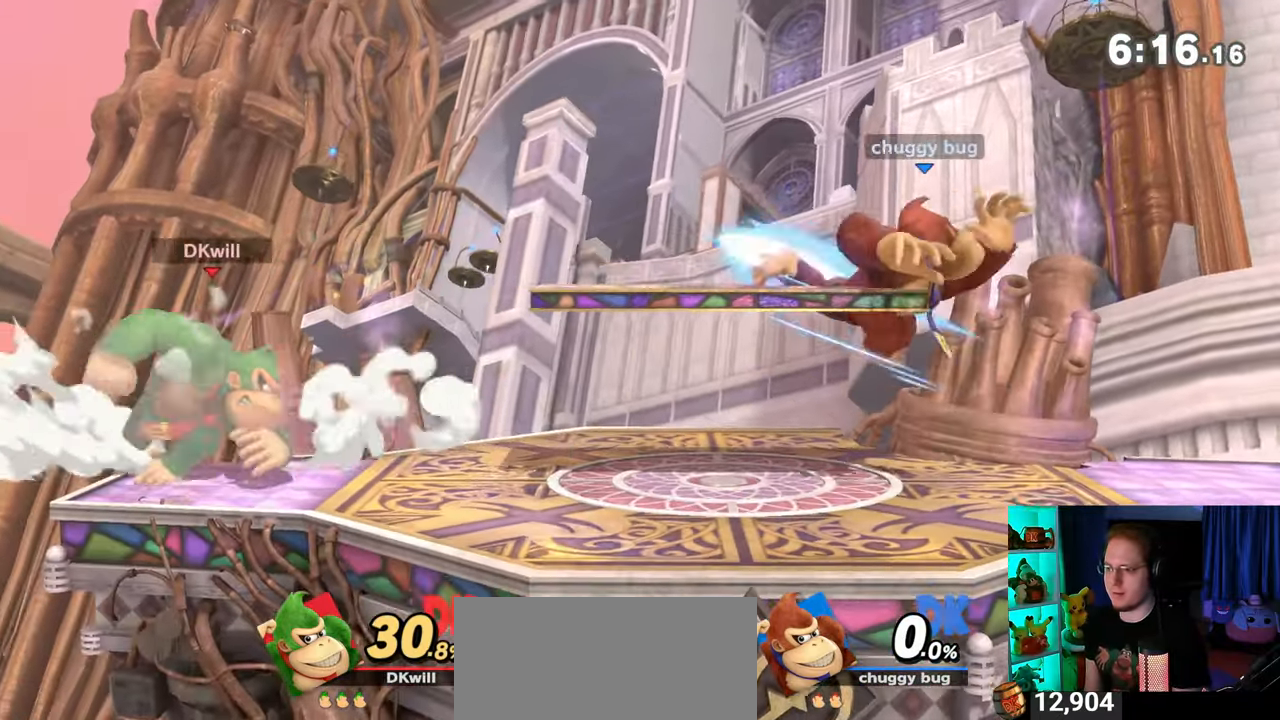
{"buttons": [], "left_stick": "right", "right_stick": "center", "events": [[17, "left_stick", "down-right"], [50, "Y", "down"], [83, "Y", "up"], [217, "B", "down"], [267, "B", "up"], [400, "left_stick", "right"]]}
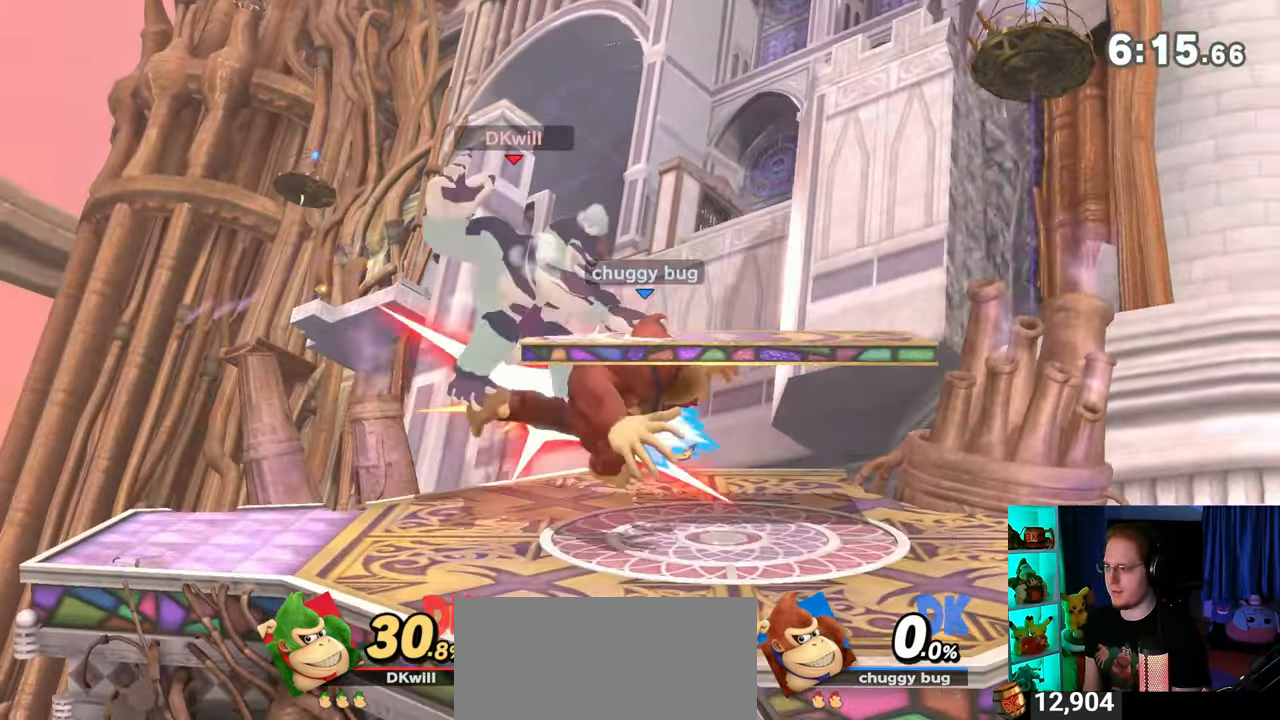
{"buttons": [], "left_stick": "center", "right_stick": "center", "events": [[150, "left_stick", "center"], [367, "Y", "down"], [500, "Y", "up"]]}
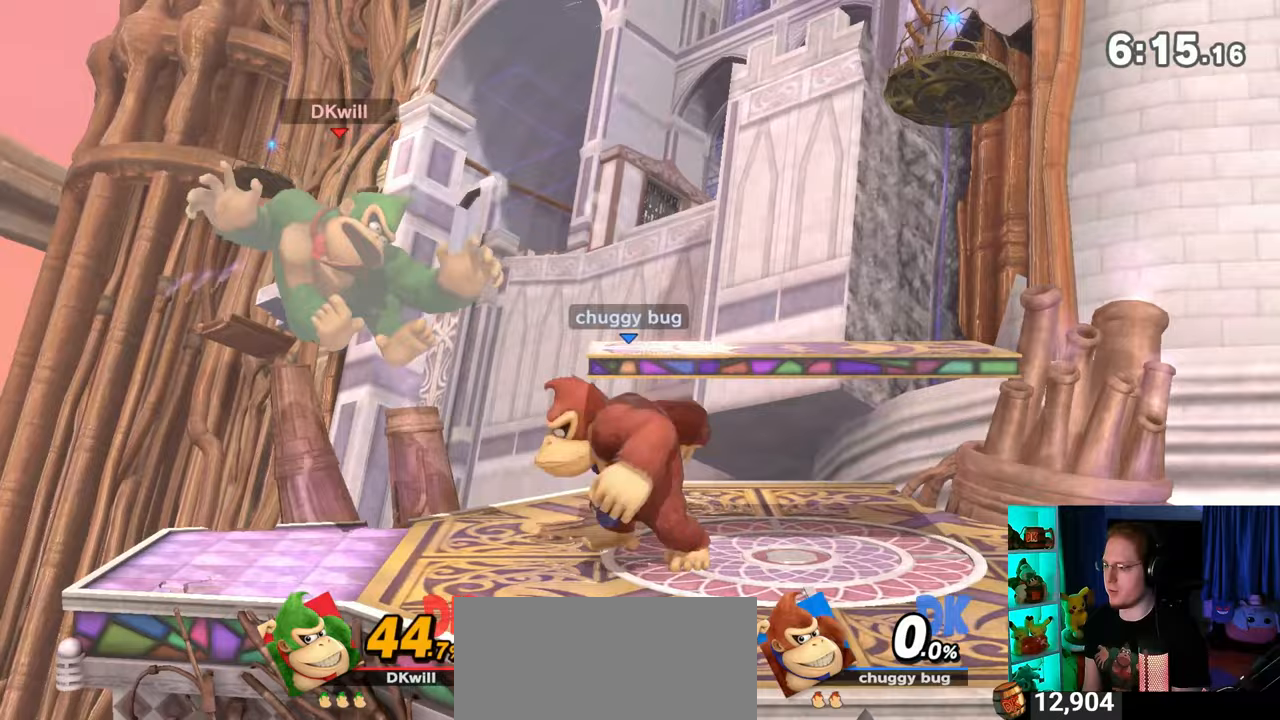
{"buttons": [], "left_stick": "left", "right_stick": "center", "events": [[50, "Y", "down"], [117, "Y", "up"], [183, "left_stick", "left"], [200, "Y", "down"], [333, "Y", "up"]]}
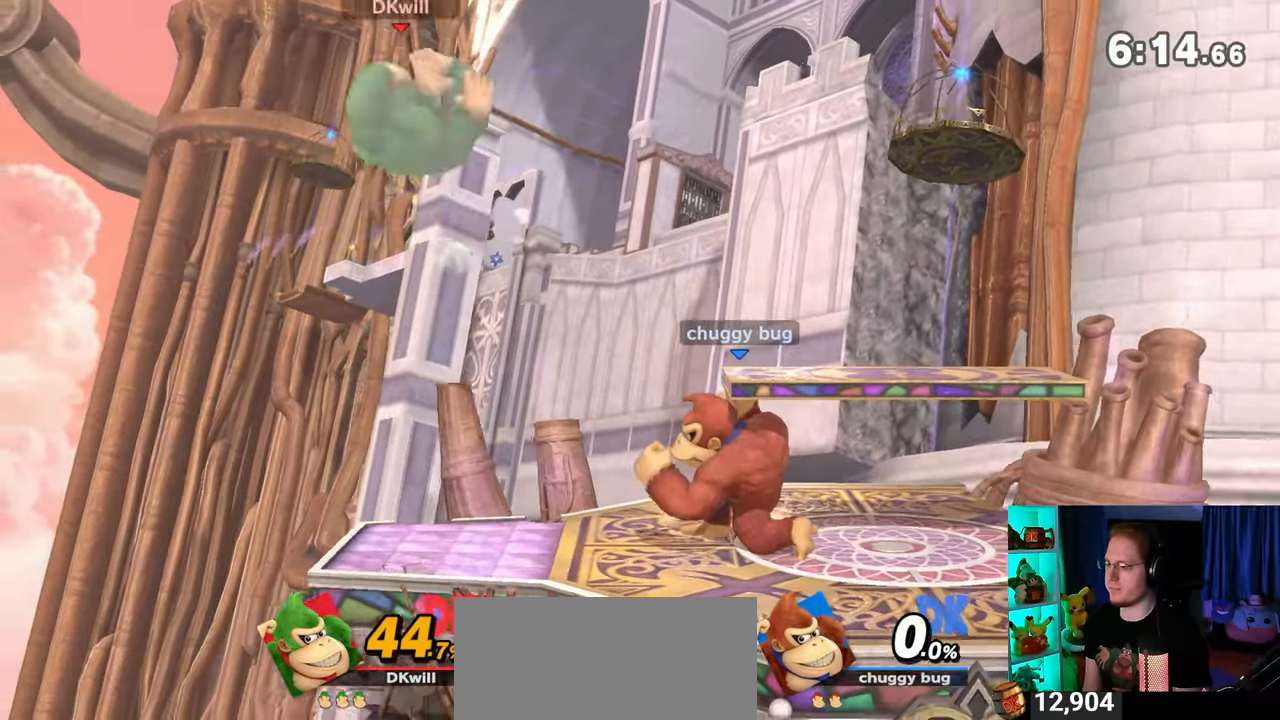
{"buttons": [], "left_stick": "right", "right_stick": "center", "events": [[17, "left_stick", "center"], [117, "B", "down"], [183, "B", "up"], [183, "left_stick", "right"]]}